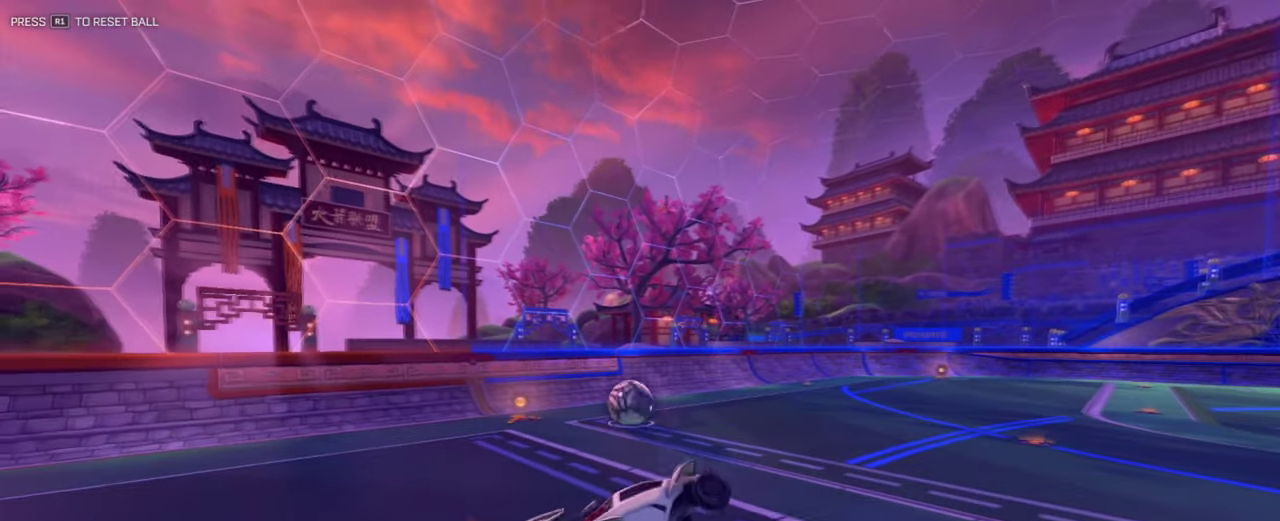
Gameplay with a controller (PlayStation layout); each line is a JSON object with the inputs held at the frame after it (dt_ms = milliseconds from this image to that frame). "events" lists button and stick changes between this image and that frame as [ms after this image, input, new state], when the widget could be followed in between.
{"dt_ms": 500, "buttons": ["SQUARE"], "left_stick": "right", "right_stick": "center", "events": [[317, "left_stick", "right"], [367, "SQUARE", "down"]]}
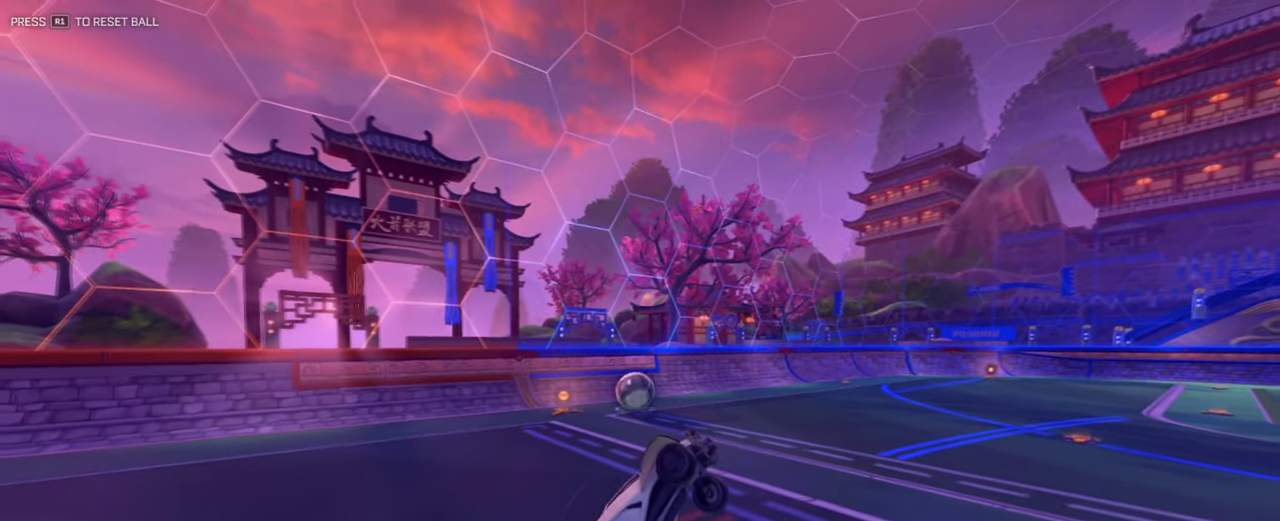
{"dt_ms": 501, "buttons": ["R2"], "left_stick": "up-left", "right_stick": "center", "events": [[17, "left_stick", "up-right"], [101, "SQUARE", "up"], [117, "left_stick", "up"], [334, "left_stick", "up-left"], [401, "R2", "down"]]}
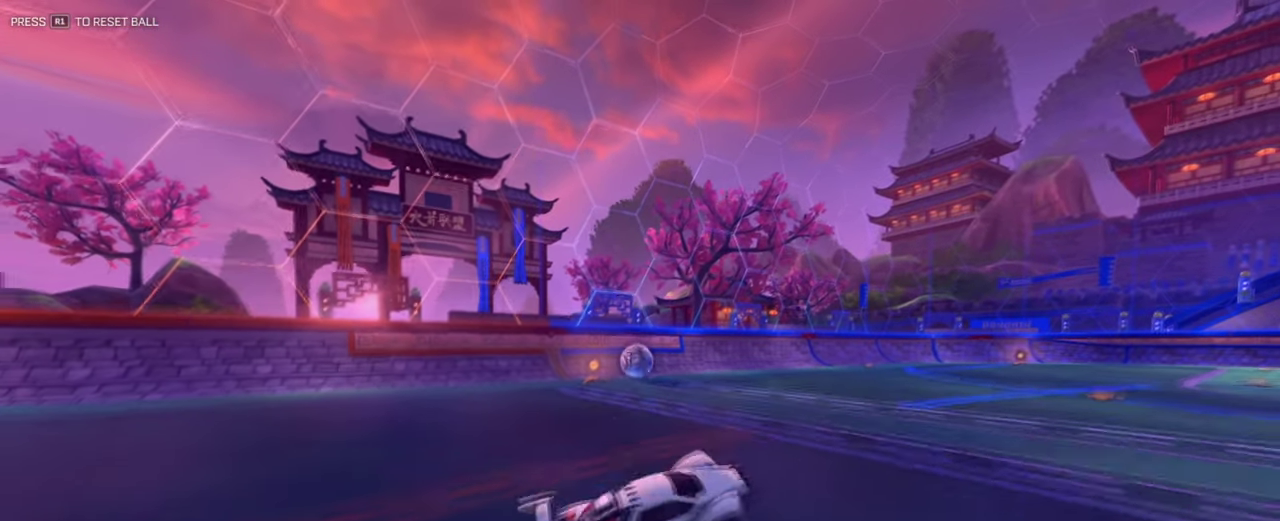
{"dt_ms": 500, "buttons": ["L1", "R2"], "left_stick": "left", "right_stick": "center", "events": [[217, "L1", "down"], [500, "left_stick", "left"]]}
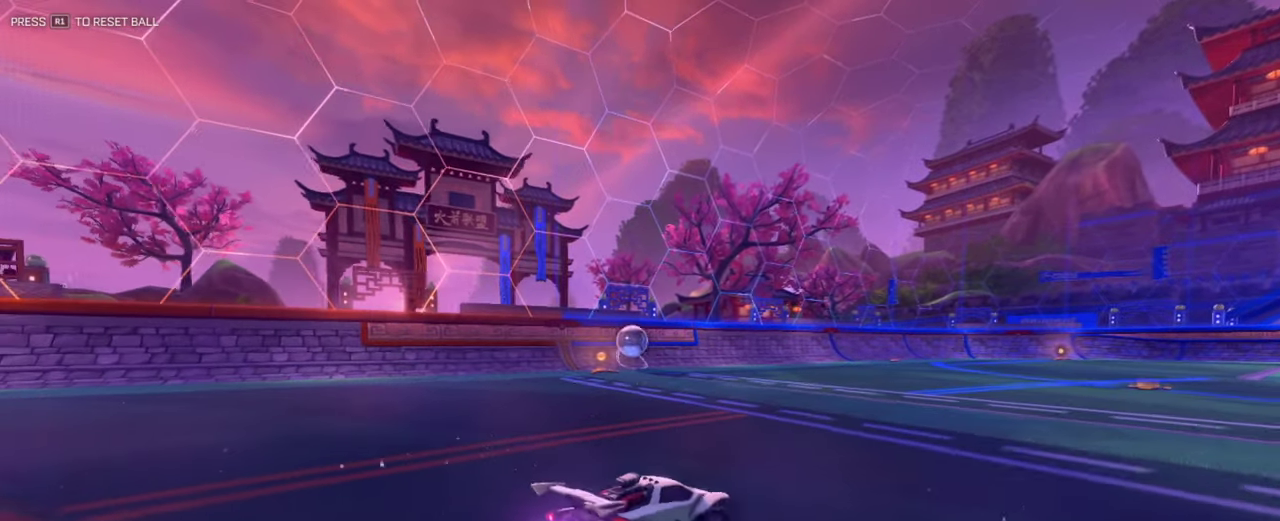
{"dt_ms": 401, "buttons": ["CROSS", "L1", "R2"], "left_stick": "down-right", "right_stick": "center", "events": [[334, "left_stick", "center"], [367, "CROSS", "down"], [401, "left_stick", "down-right"]]}
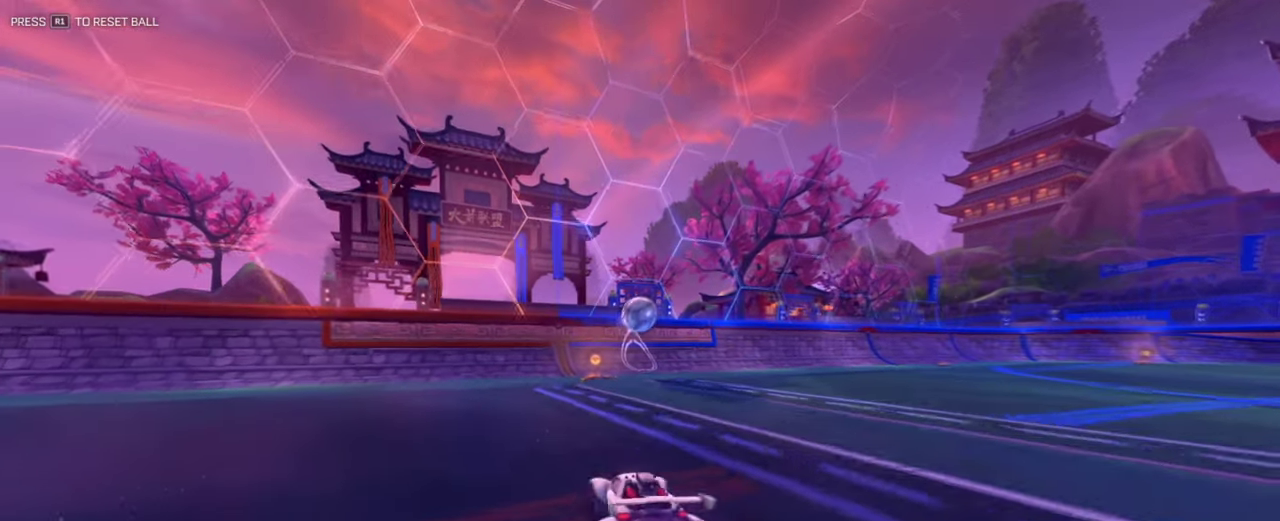
{"dt_ms": 801, "buttons": ["R2"], "left_stick": "left", "right_stick": "center", "events": [[50, "L3", "down"], [167, "left_stick", "down"], [183, "L1", "up"], [283, "left_stick", "down-left"], [601, "CROSS", "up"], [634, "TRIANGLE", "down"], [684, "L3", "up"], [768, "left_stick", "left"], [784, "TRIANGLE", "up"]]}
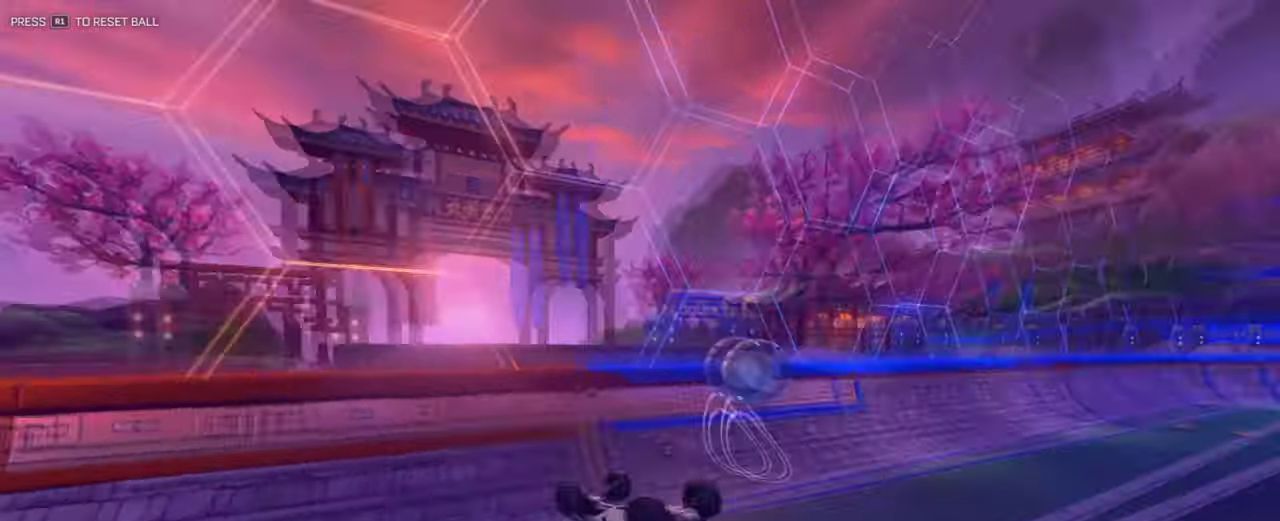
{"dt_ms": 284, "buttons": ["R2"], "left_stick": "left", "right_stick": "center", "events": [[117, "L3", "down"], [117, "TRIANGLE", "down"], [250, "L3", "up"], [284, "TRIANGLE", "up"]]}
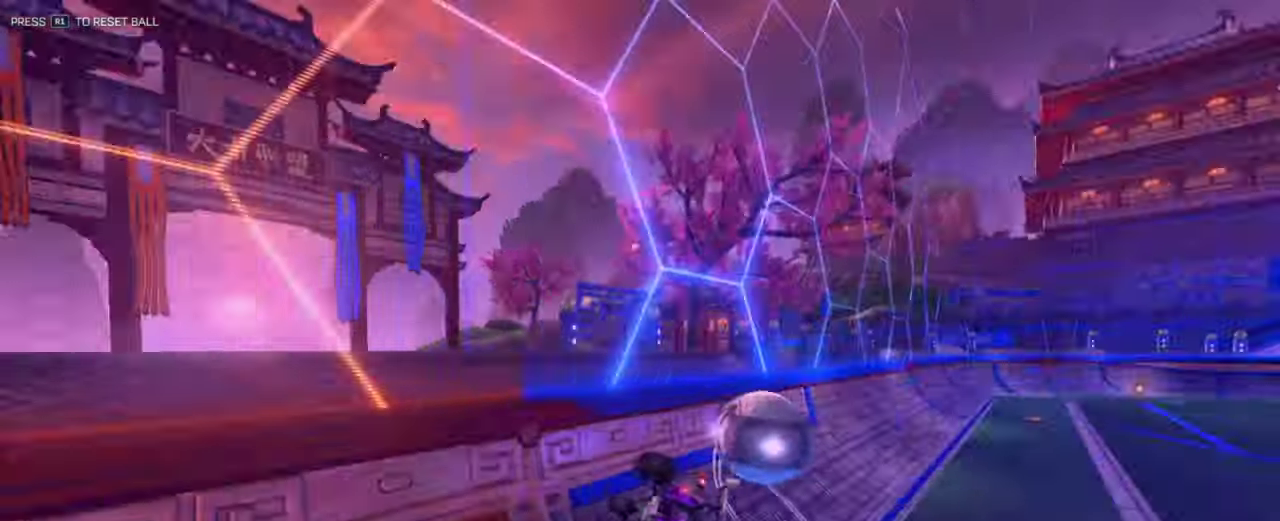
{"dt_ms": 500, "buttons": ["R2"], "left_stick": "right", "right_stick": "center", "events": [[316, "left_stick", "center"], [417, "left_stick", "right"]]}
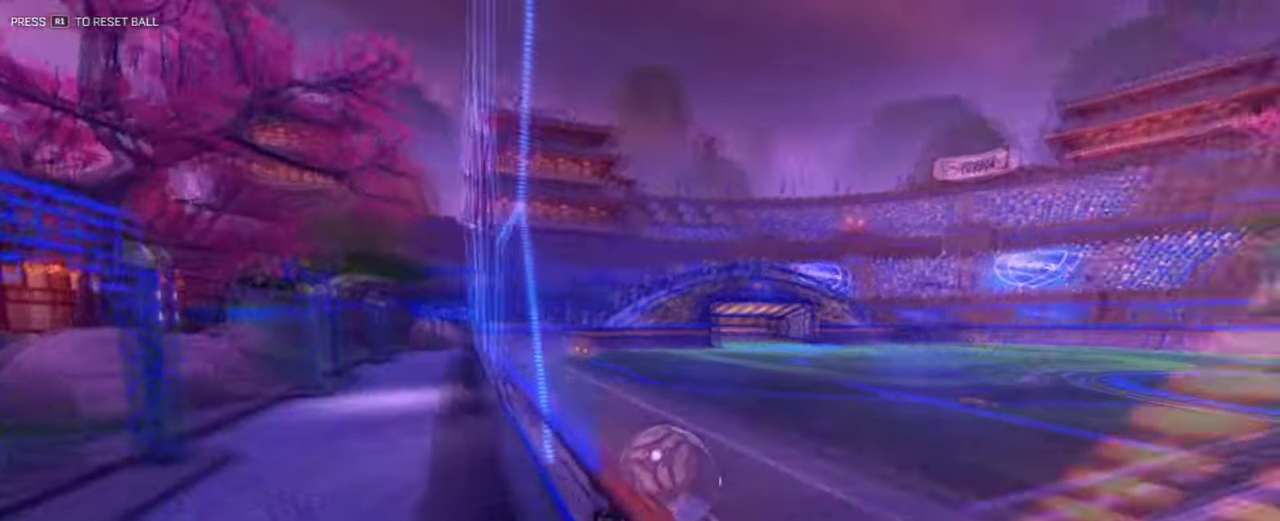
{"dt_ms": 501, "buttons": ["R2"], "left_stick": "right", "right_stick": "center", "events": []}
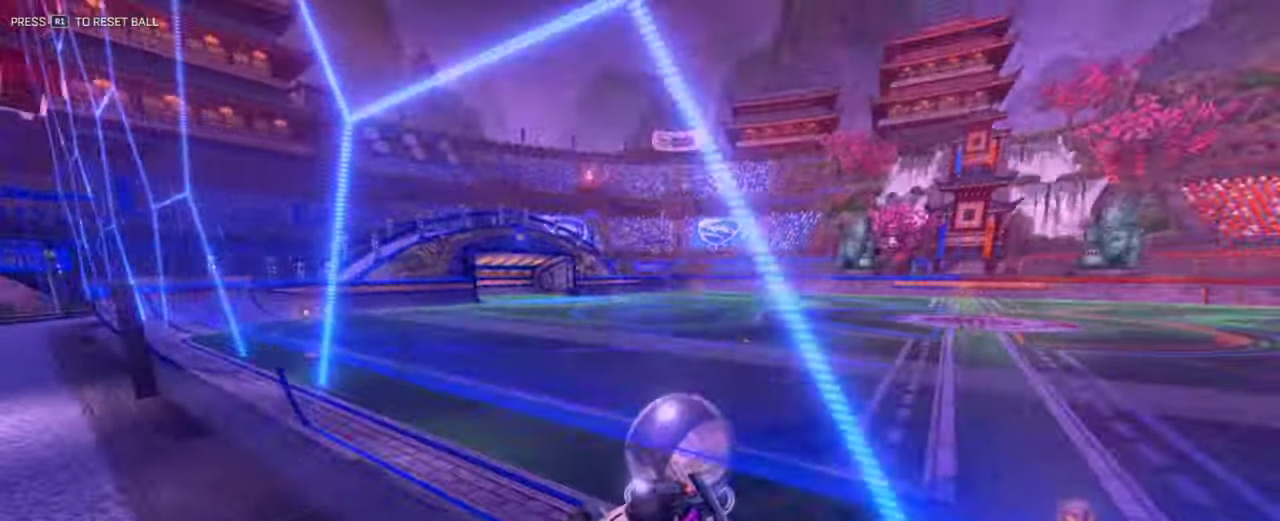
{"dt_ms": 400, "buttons": ["R2"], "left_stick": "right", "right_stick": "center", "events": [[16, "R2", "up"], [233, "left_stick", "center"], [400, "R2", "down"], [400, "left_stick", "right"]]}
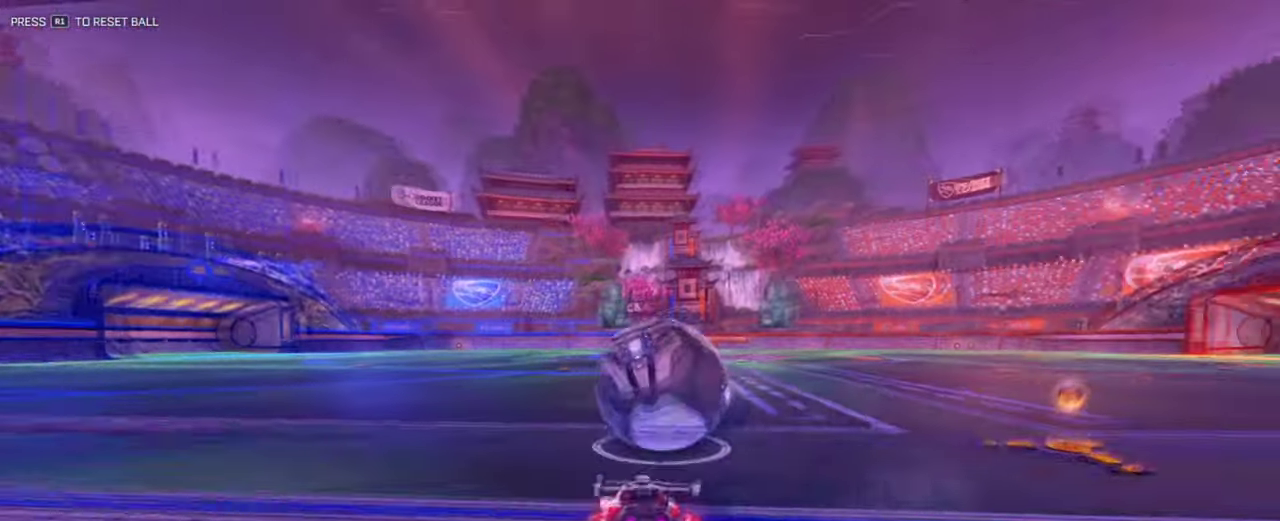
{"dt_ms": 601, "buttons": ["R2"], "left_stick": "right", "right_stick": "center", "events": [[150, "left_stick", "left"], [434, "left_stick", "center"], [517, "left_stick", "right"]]}
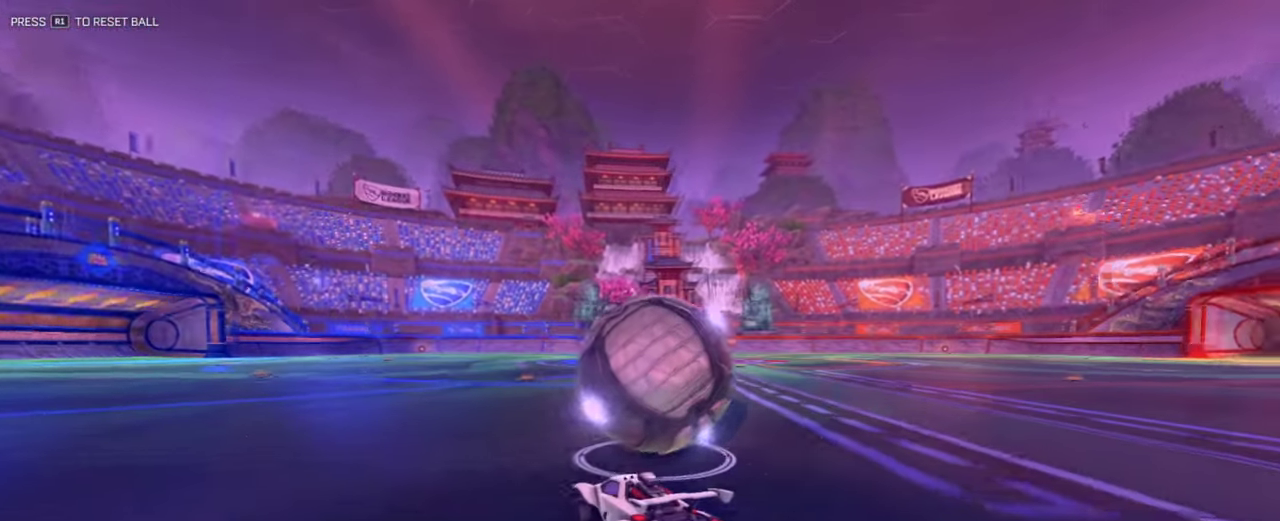
{"dt_ms": 400, "buttons": ["R2"], "left_stick": "center", "right_stick": "center", "events": [[33, "left_stick", "center"], [150, "left_stick", "right"], [350, "left_stick", "center"]]}
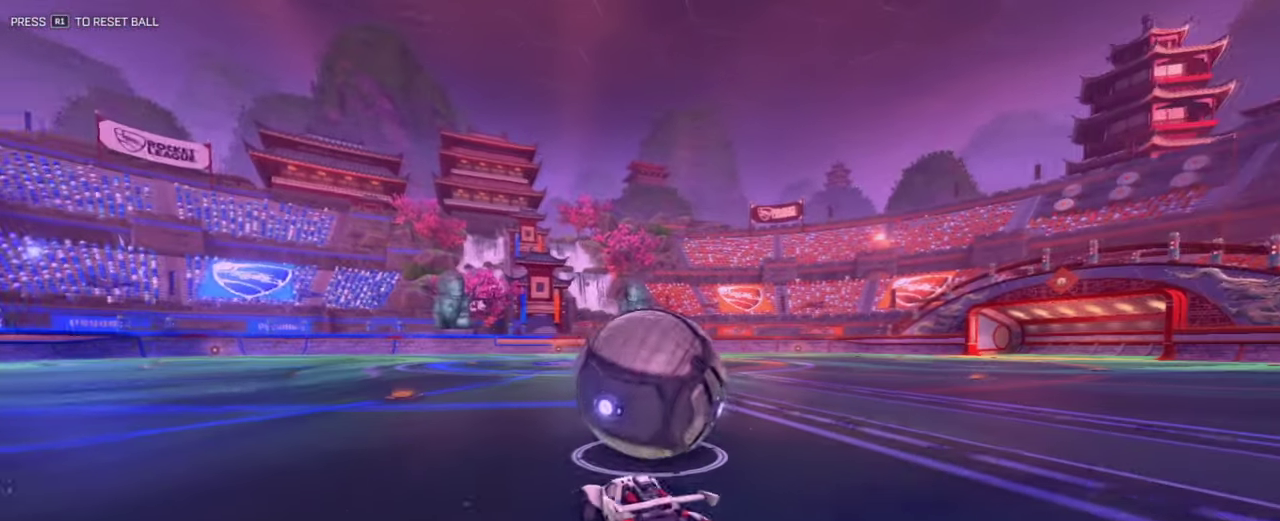
{"dt_ms": 601, "buttons": ["R2"], "left_stick": "center", "right_stick": "center", "events": [[100, "left_stick", "up-right"], [167, "left_stick", "center"], [300, "left_stick", "left"], [417, "left_stick", "center"], [550, "left_stick", "right"], [601, "left_stick", "center"]]}
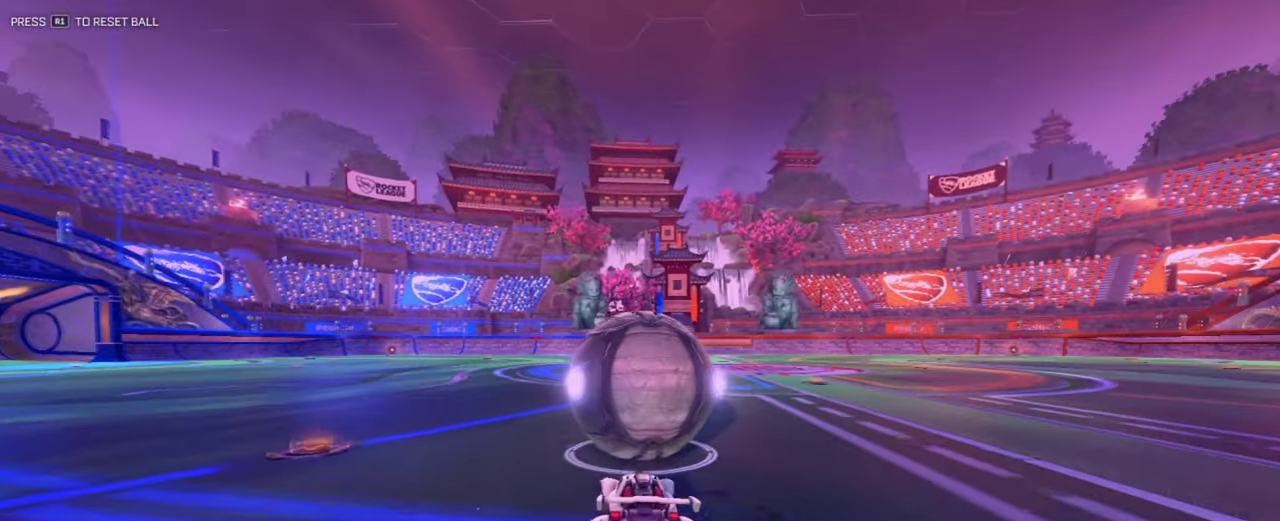
{"dt_ms": 400, "buttons": ["R2"], "left_stick": "up", "right_stick": "center", "events": [[16, "L1", "down"], [183, "L1", "up"], [266, "CROSS", "down"], [266, "left_stick", "up-right"], [367, "CROSS", "up"], [367, "left_stick", "up"]]}
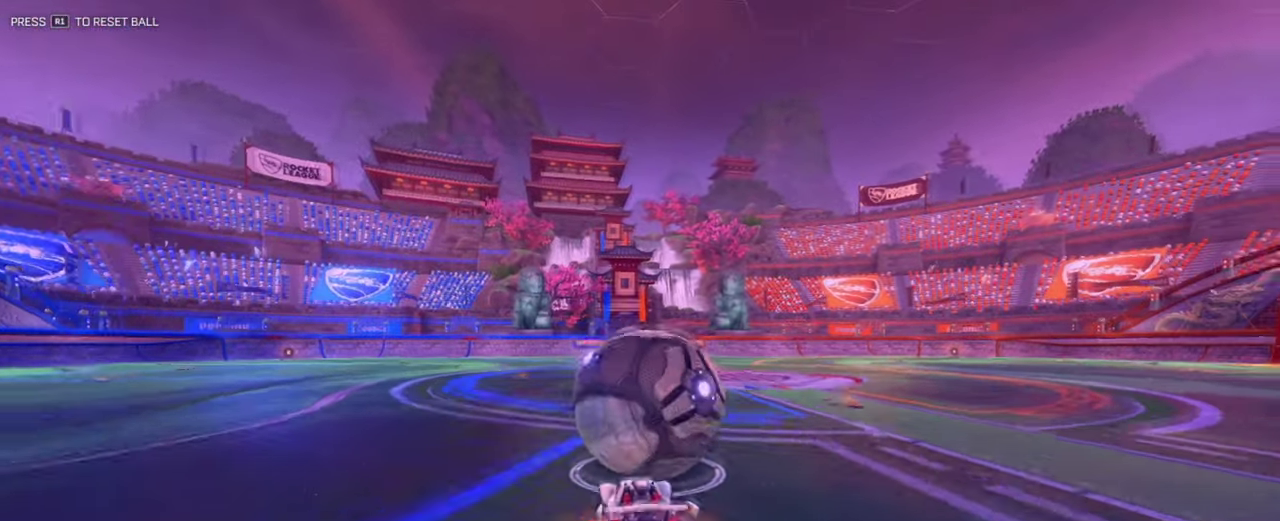
{"dt_ms": 801, "buttons": ["R2"], "left_stick": "center", "right_stick": "center", "events": [[17, "CROSS", "down"], [133, "left_stick", "center"], [267, "CROSS", "up"], [601, "left_stick", "left"], [767, "left_stick", "center"]]}
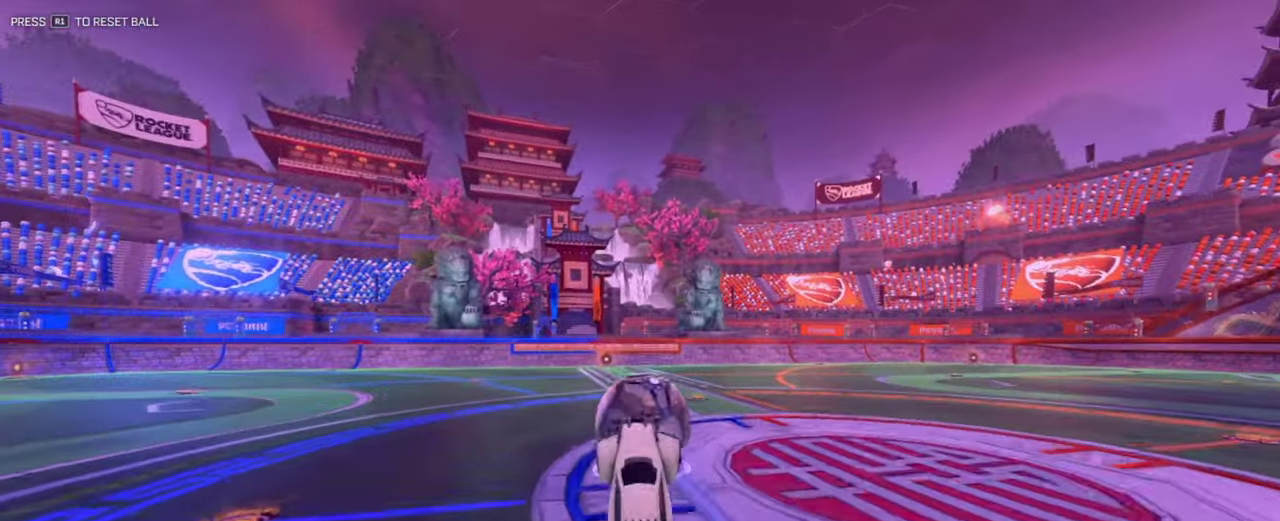
{"dt_ms": 300, "buttons": ["L1", "R2"], "left_stick": "center", "right_stick": "center", "events": [[183, "L1", "down"]]}
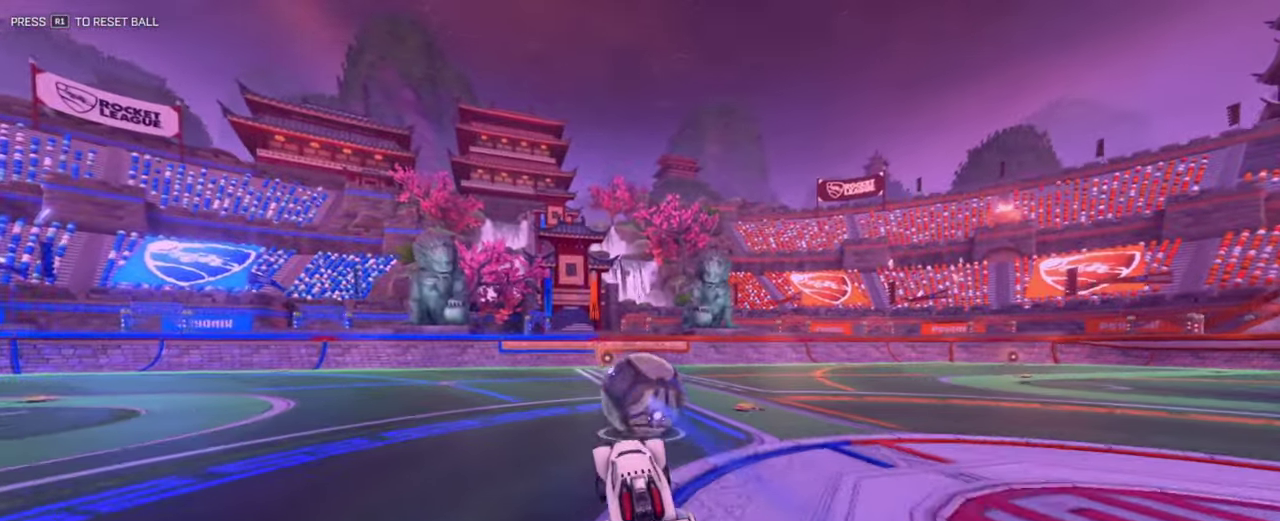
{"dt_ms": 500, "buttons": ["R2"], "left_stick": "center", "right_stick": "center", "events": [[83, "L1", "up"], [166, "left_stick", "right"], [300, "left_stick", "center"], [433, "left_stick", "left"], [500, "left_stick", "center"]]}
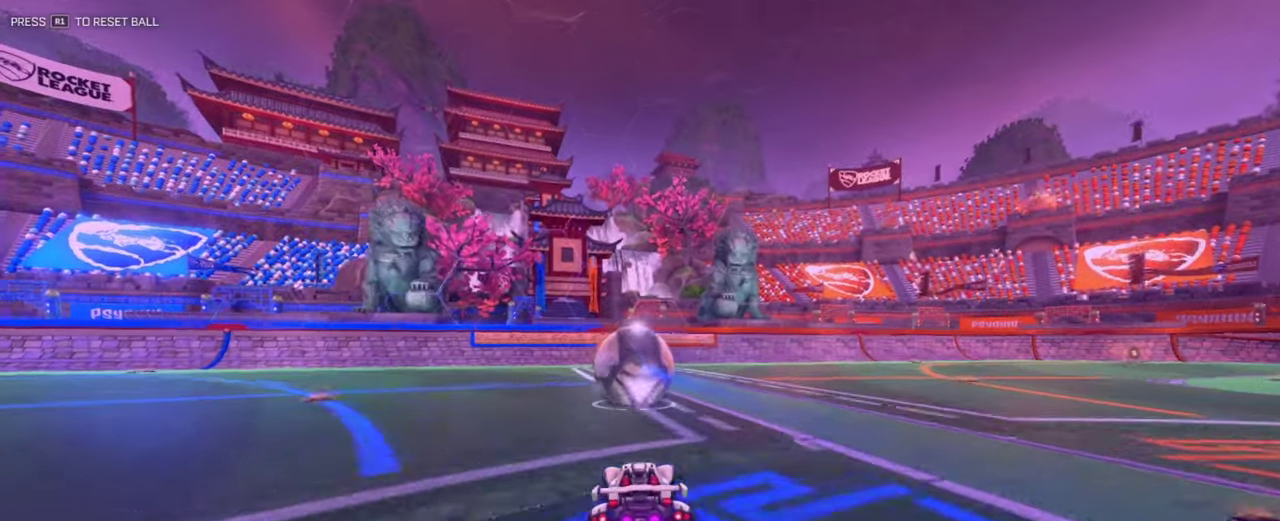
{"dt_ms": 500, "buttons": [], "left_stick": "center", "right_stick": "center", "events": [[167, "left_stick", "down-left"], [217, "R2", "up"], [300, "left_stick", "center"]]}
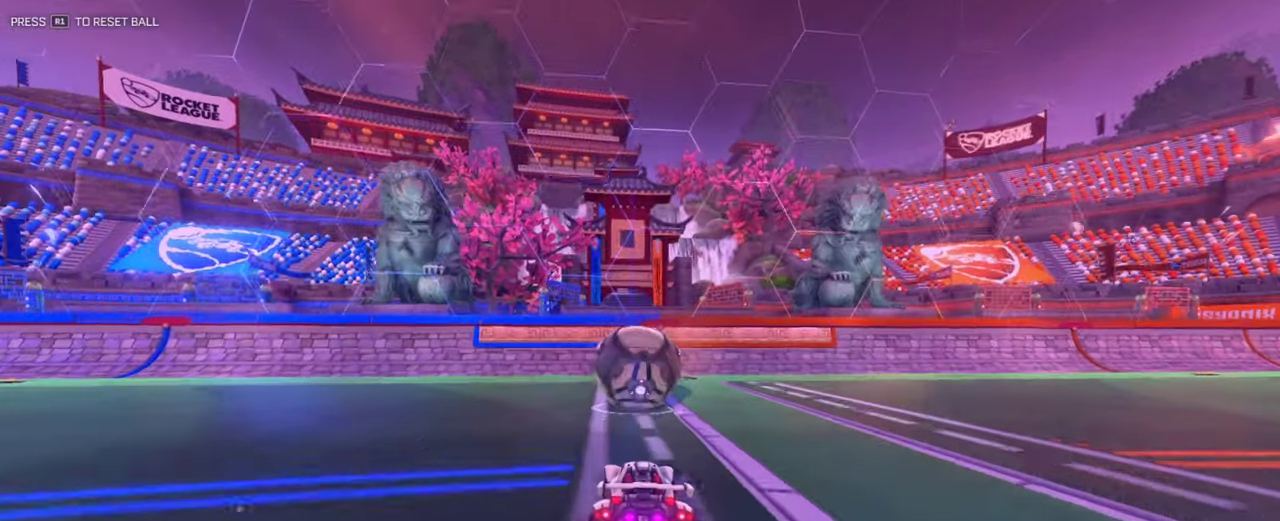
{"dt_ms": 401, "buttons": ["R2"], "left_stick": "center", "right_stick": "center", "events": [[150, "left_stick", "right"], [234, "left_stick", "center"], [401, "R2", "down"]]}
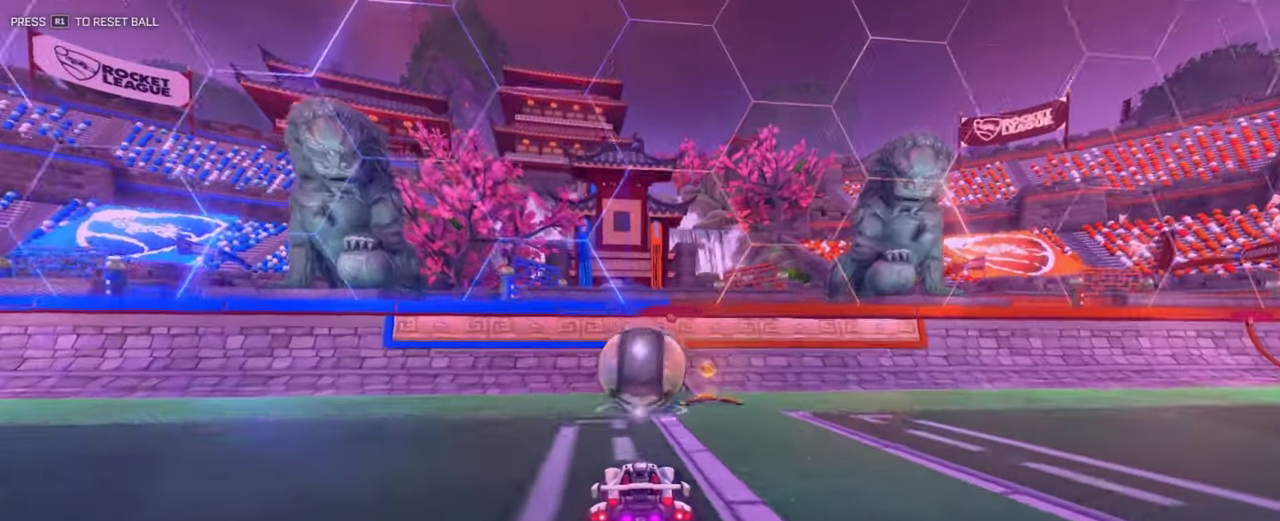
{"dt_ms": 800, "buttons": ["L1", "R2"], "left_stick": "center", "right_stick": "center", "events": [[467, "L1", "down"], [584, "L1", "up"], [734, "L1", "down"]]}
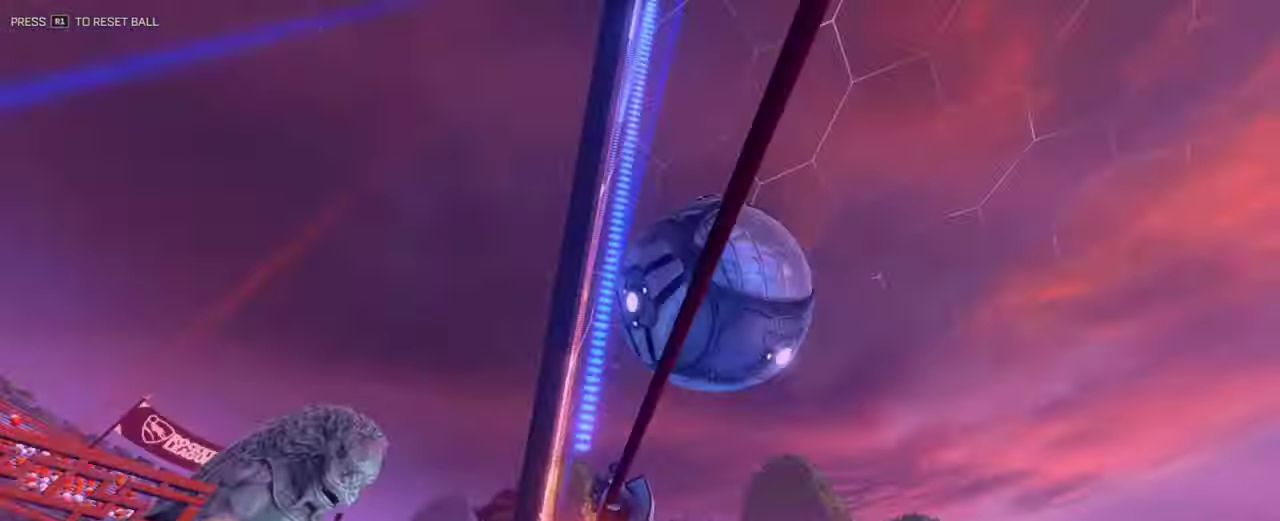
{"dt_ms": 301, "buttons": ["CROSS", "R2"], "left_stick": "down-right", "right_stick": "center", "events": [[51, "L1", "up"], [267, "CROSS", "down"], [301, "left_stick", "down-right"]]}